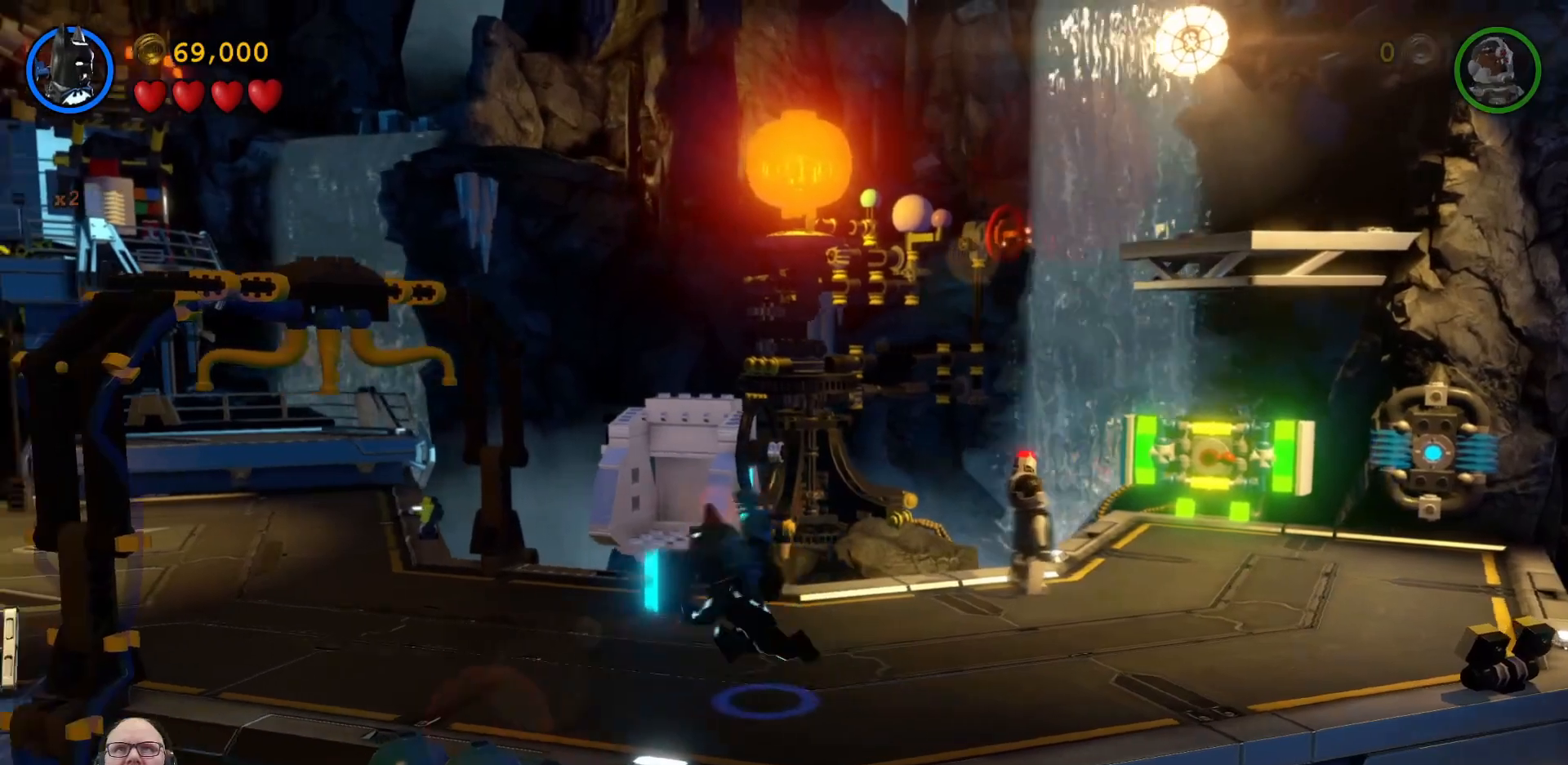
Gameplay with a controller (Xbox layout); each line is a JSON object with the inputs held at the frame after it (dt_ms = milliseconds from this image to that frame). "events" lists button and stick changes between this image and that frame as [ms after this image, input, new state], when the widget could be followed in between. Not read: HOME R1 right_stick.
{"dt_ms": 500, "buttons": [], "left_stick": "up-right", "events": [[133, "left_stick", "right"], [467, "left_stick", "up-right"]]}
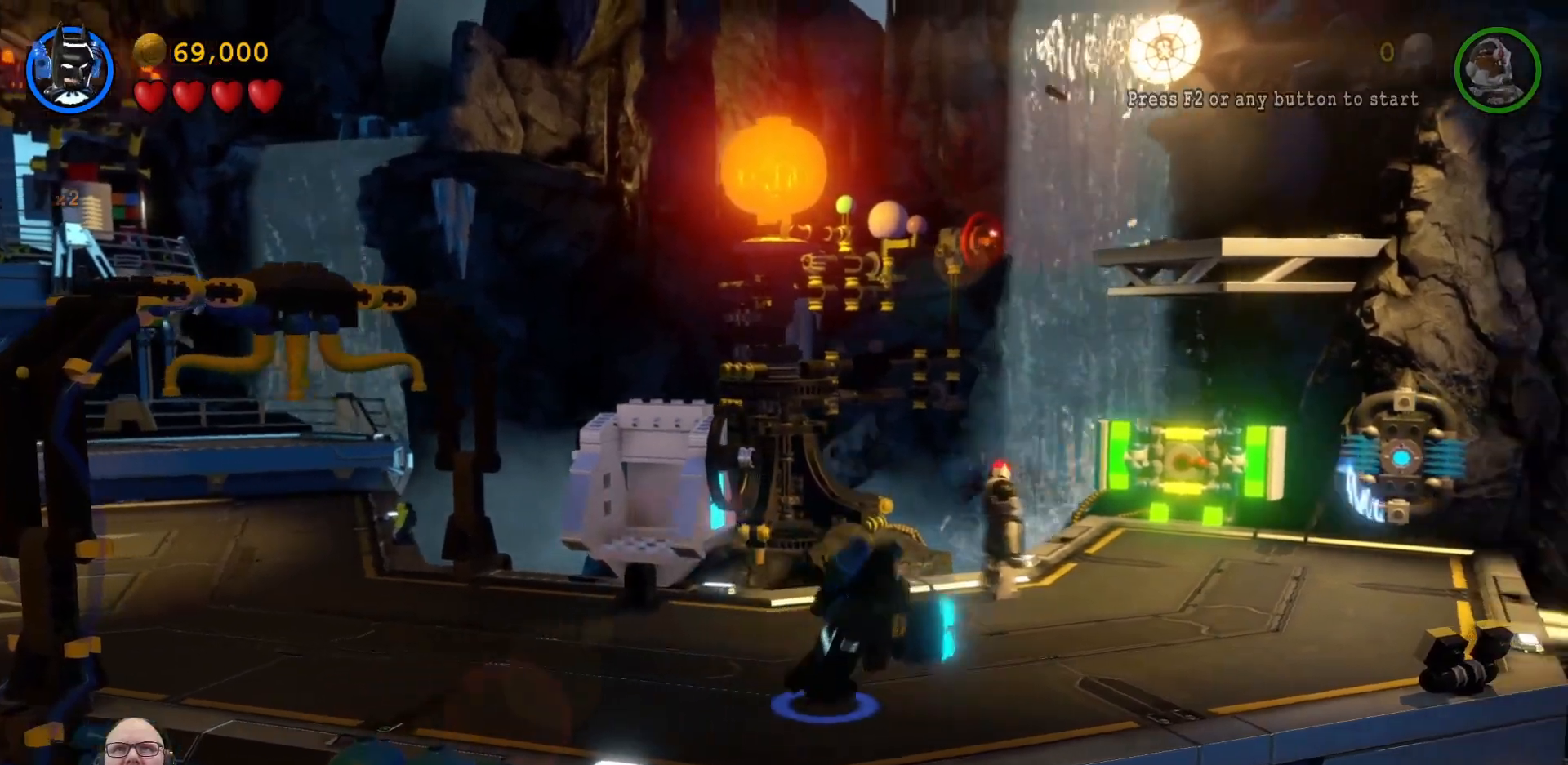
{"dt_ms": 500, "buttons": [], "left_stick": "up-right", "events": [[333, "START", "down"], [400, "START", "up"]]}
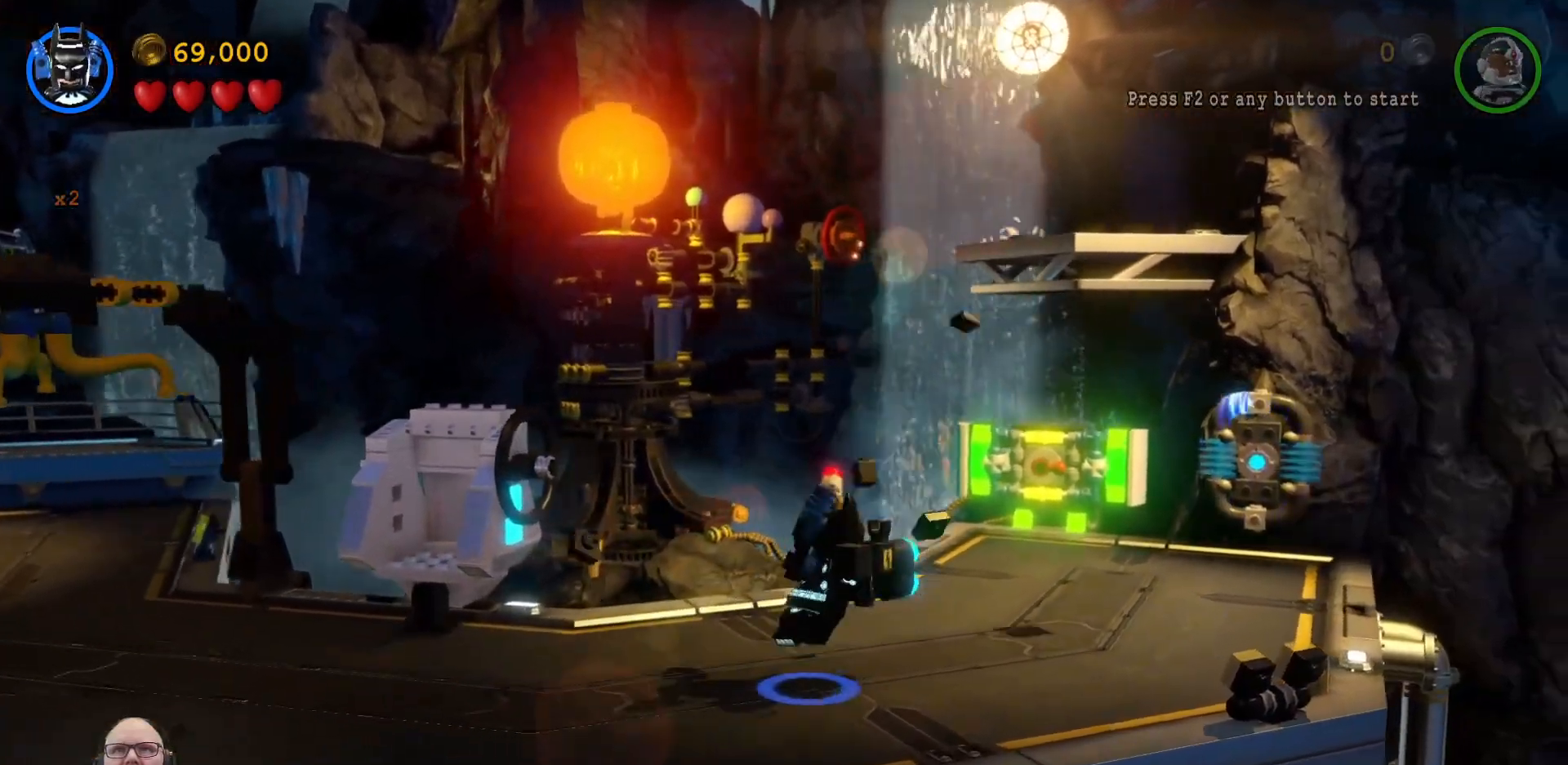
{"dt_ms": 500, "buttons": [], "left_stick": "up-right", "events": []}
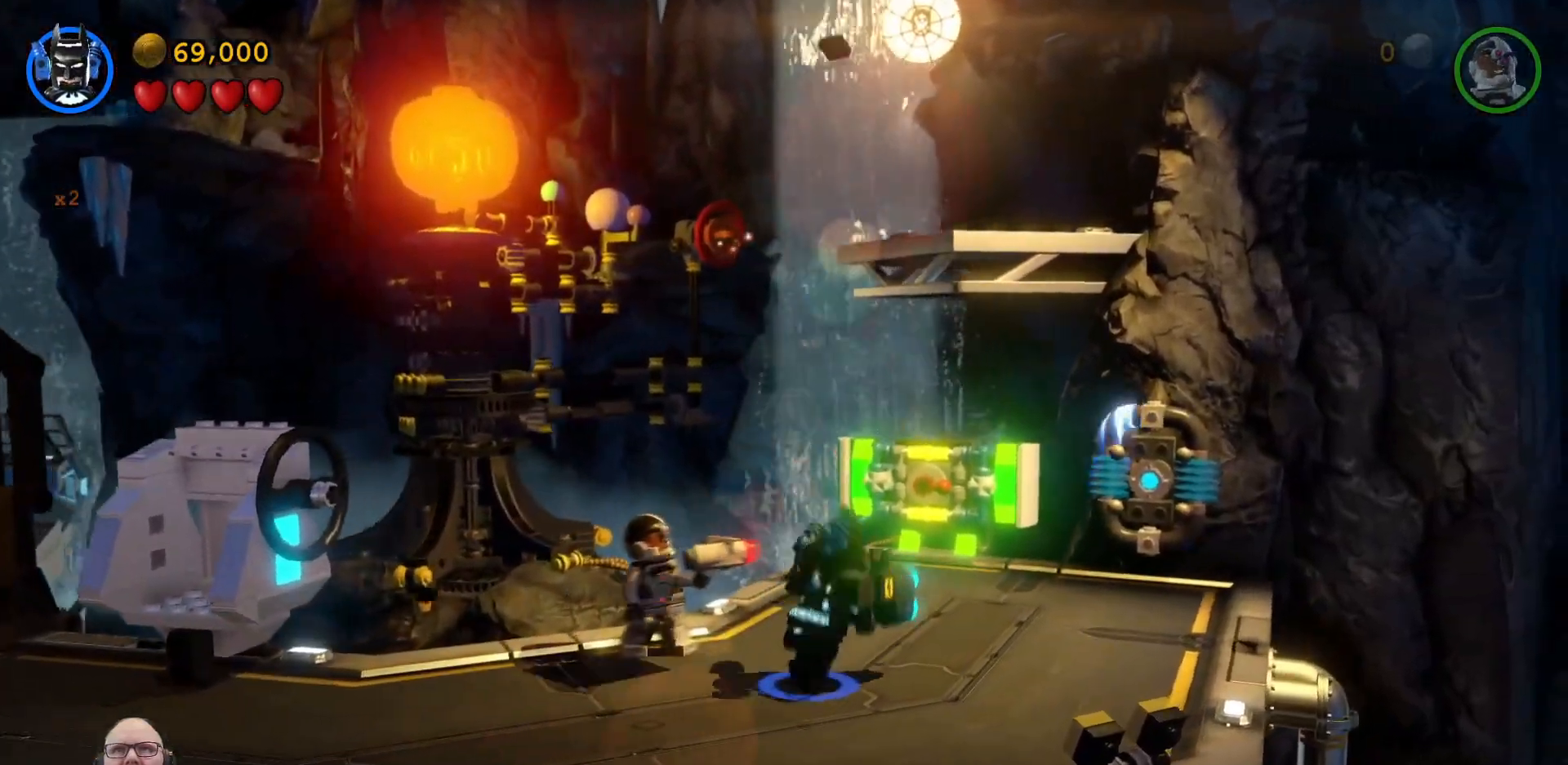
{"dt_ms": 500, "buttons": ["X"], "left_stick": "center", "events": [[33, "left_stick", "up"], [133, "left_stick", "up-left"], [167, "X", "down"], [300, "left_stick", "center"]]}
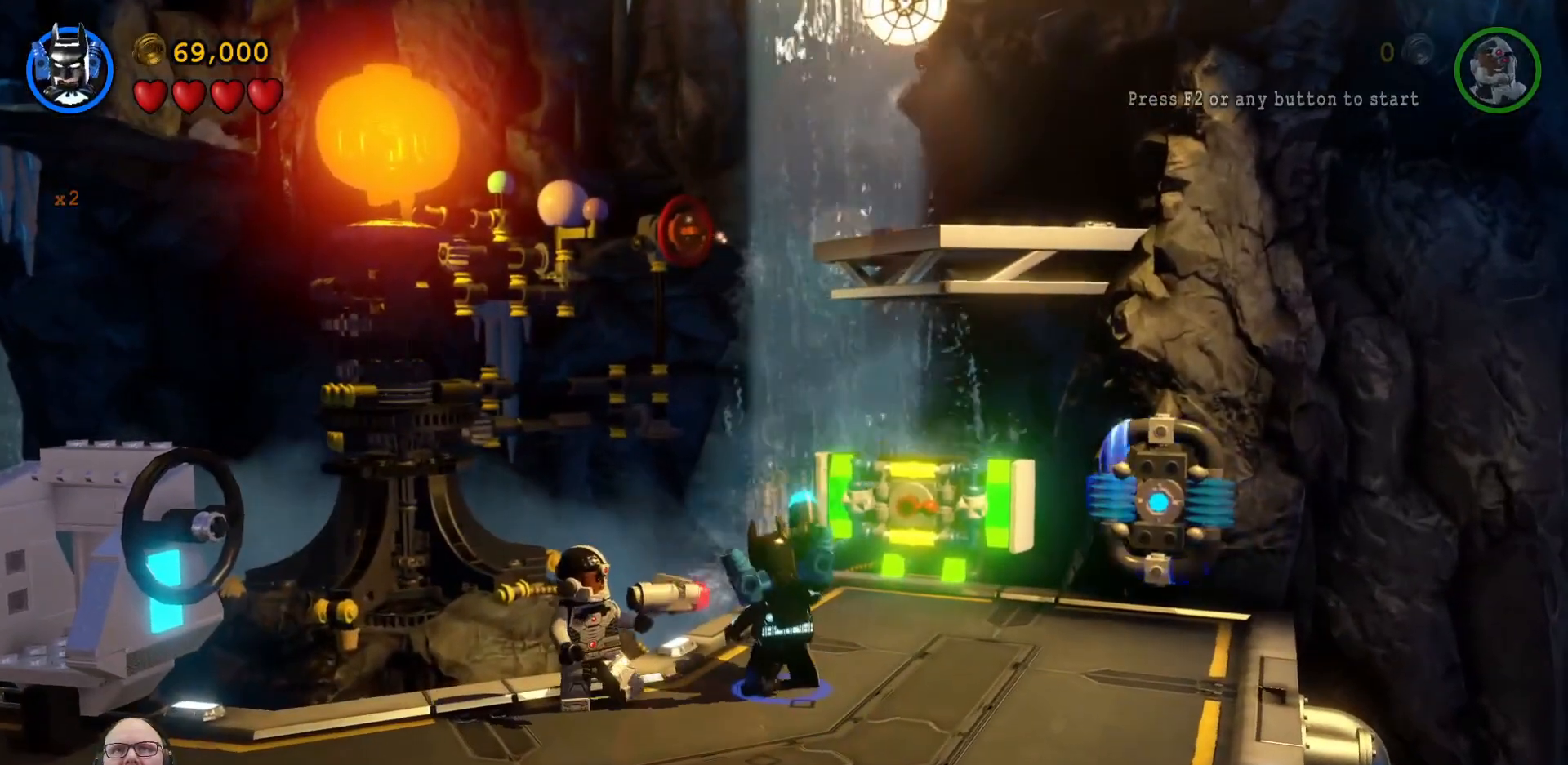
{"dt_ms": 500, "buttons": ["X"], "left_stick": "up", "events": [[33, "left_stick", "up"]]}
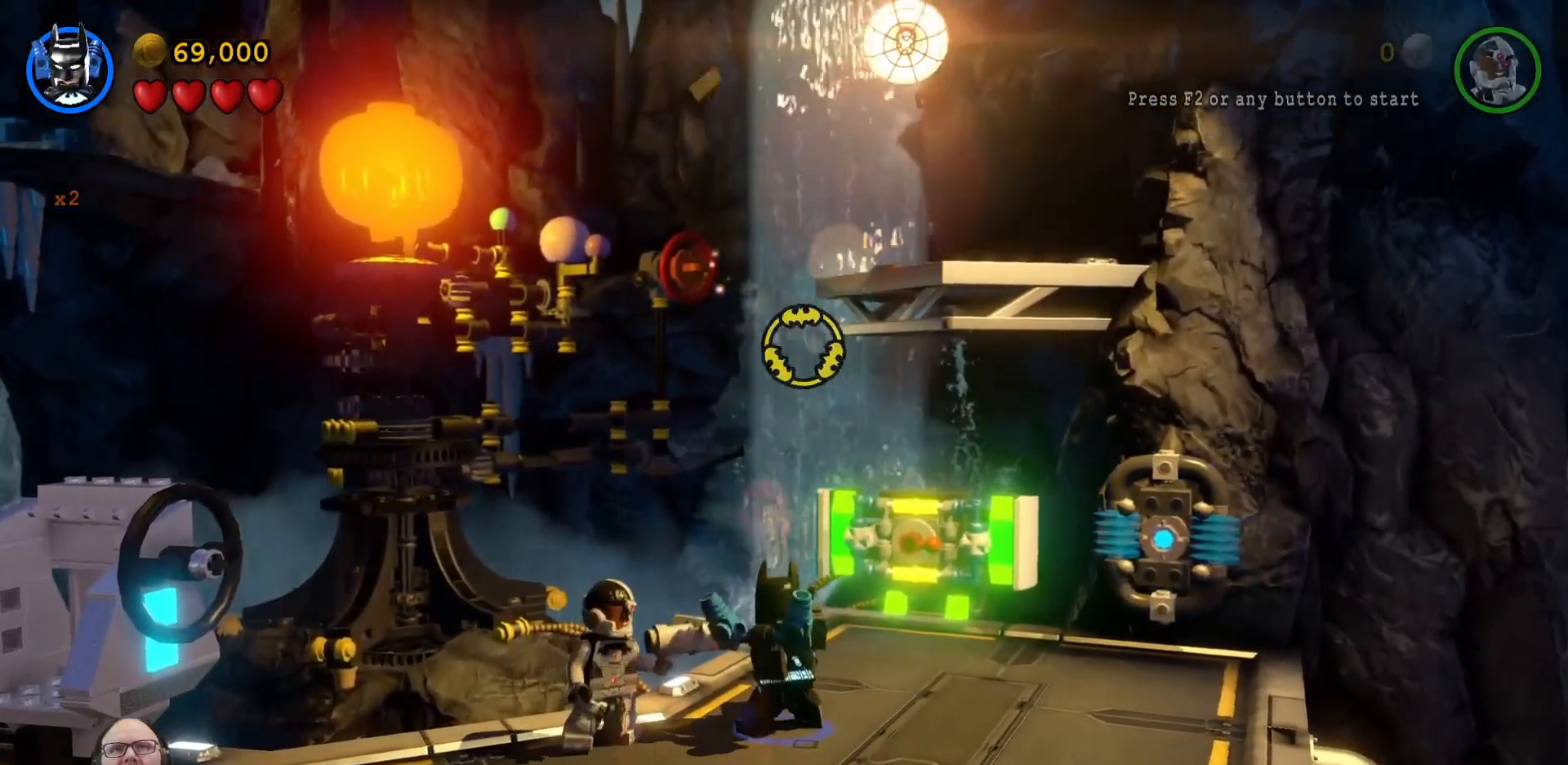
{"dt_ms": 500, "buttons": ["X", "L1", "R2"], "left_stick": "center"}
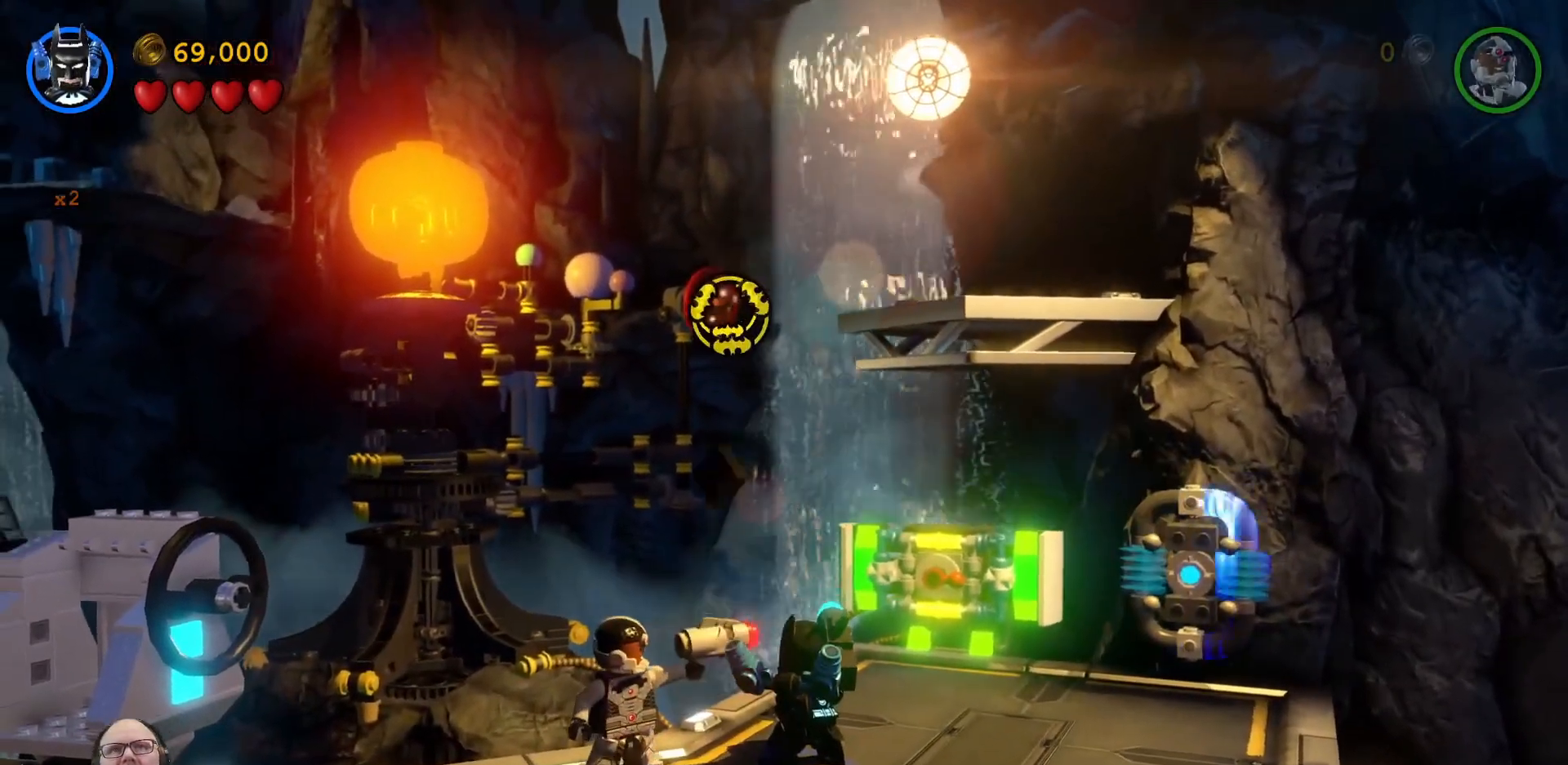
{"dt_ms": 1000, "buttons": [], "left_stick": "center"}
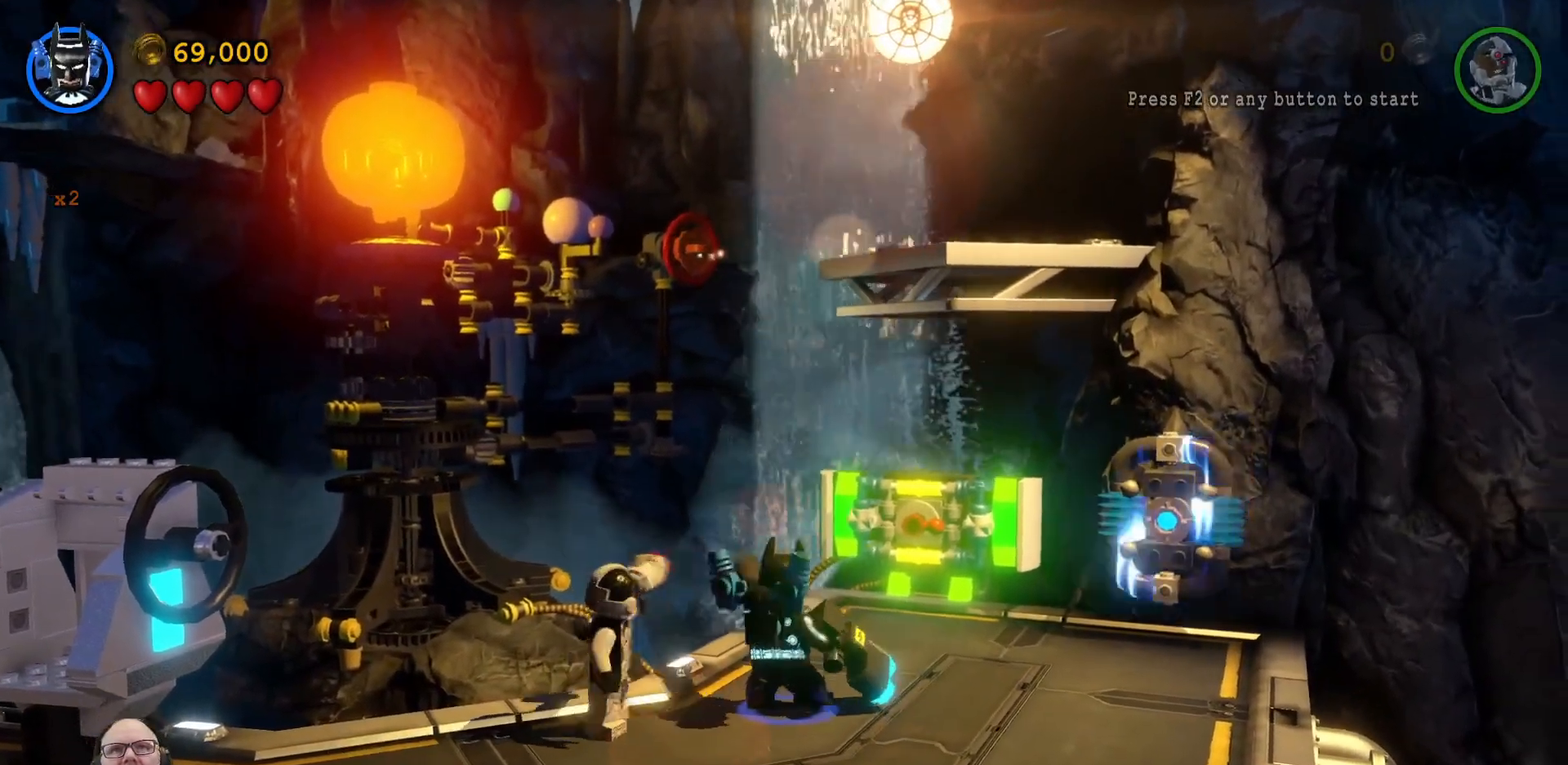
{"dt_ms": 500, "buttons": [], "left_stick": "center", "events": []}
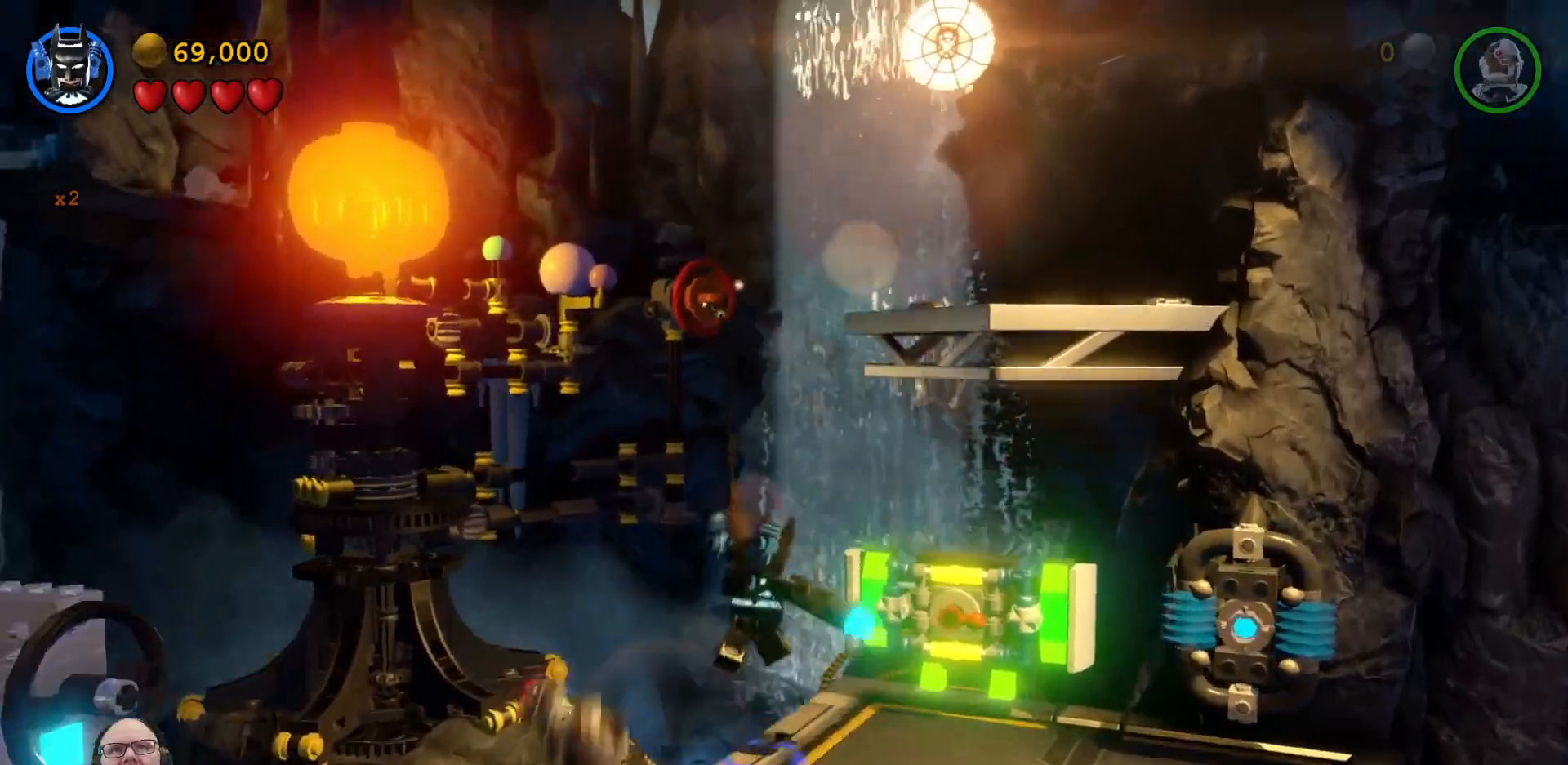
{"dt_ms": 500, "buttons": [], "left_stick": "center", "events": []}
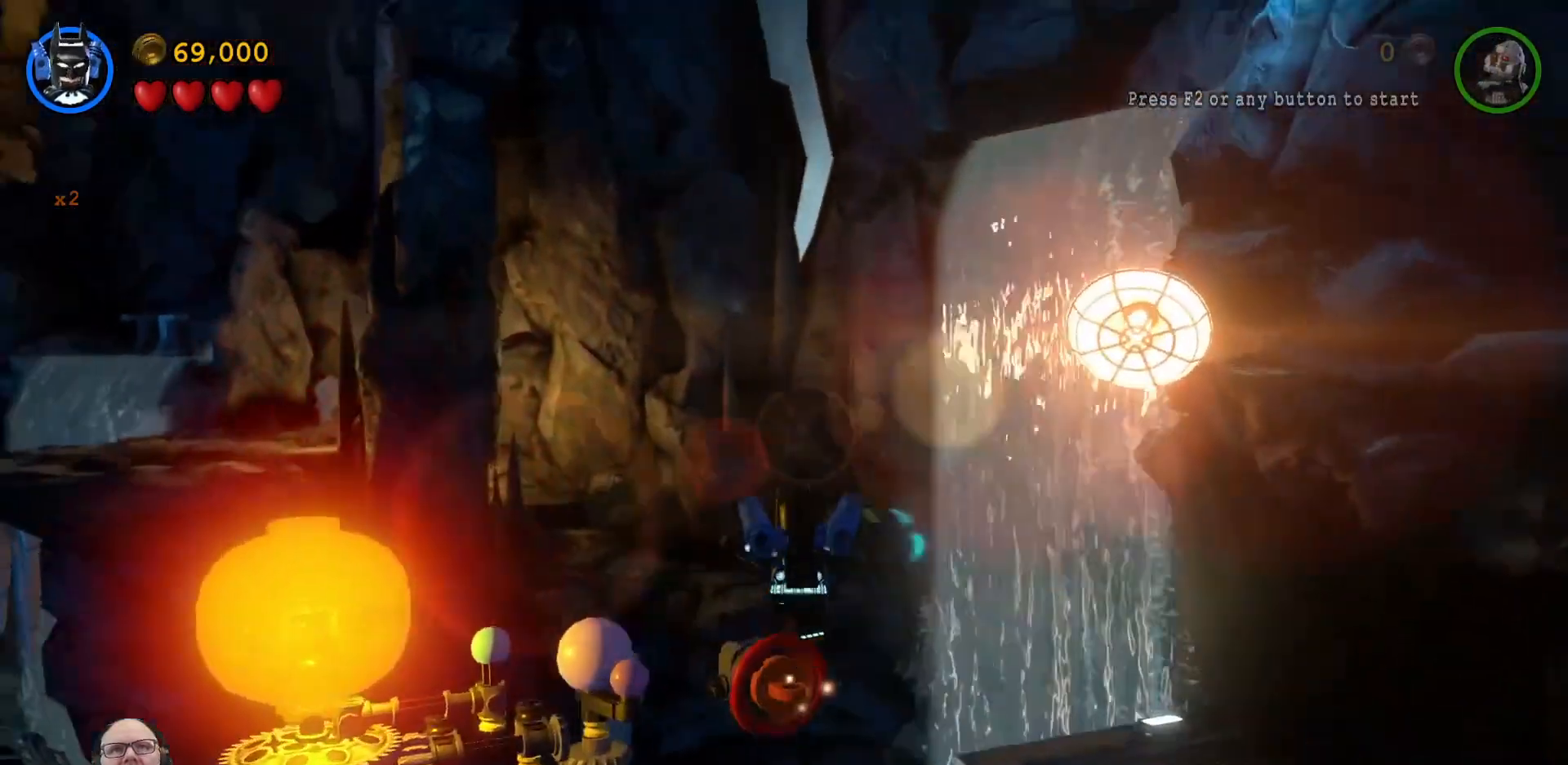
{"dt_ms": 500, "buttons": [], "left_stick": "center", "events": [[33, "X", "down"], [67, "L2", "down"], [67, "X", "up"], [133, "L2", "up"], [333, "Y", "down"], [367, "Y", "up"]]}
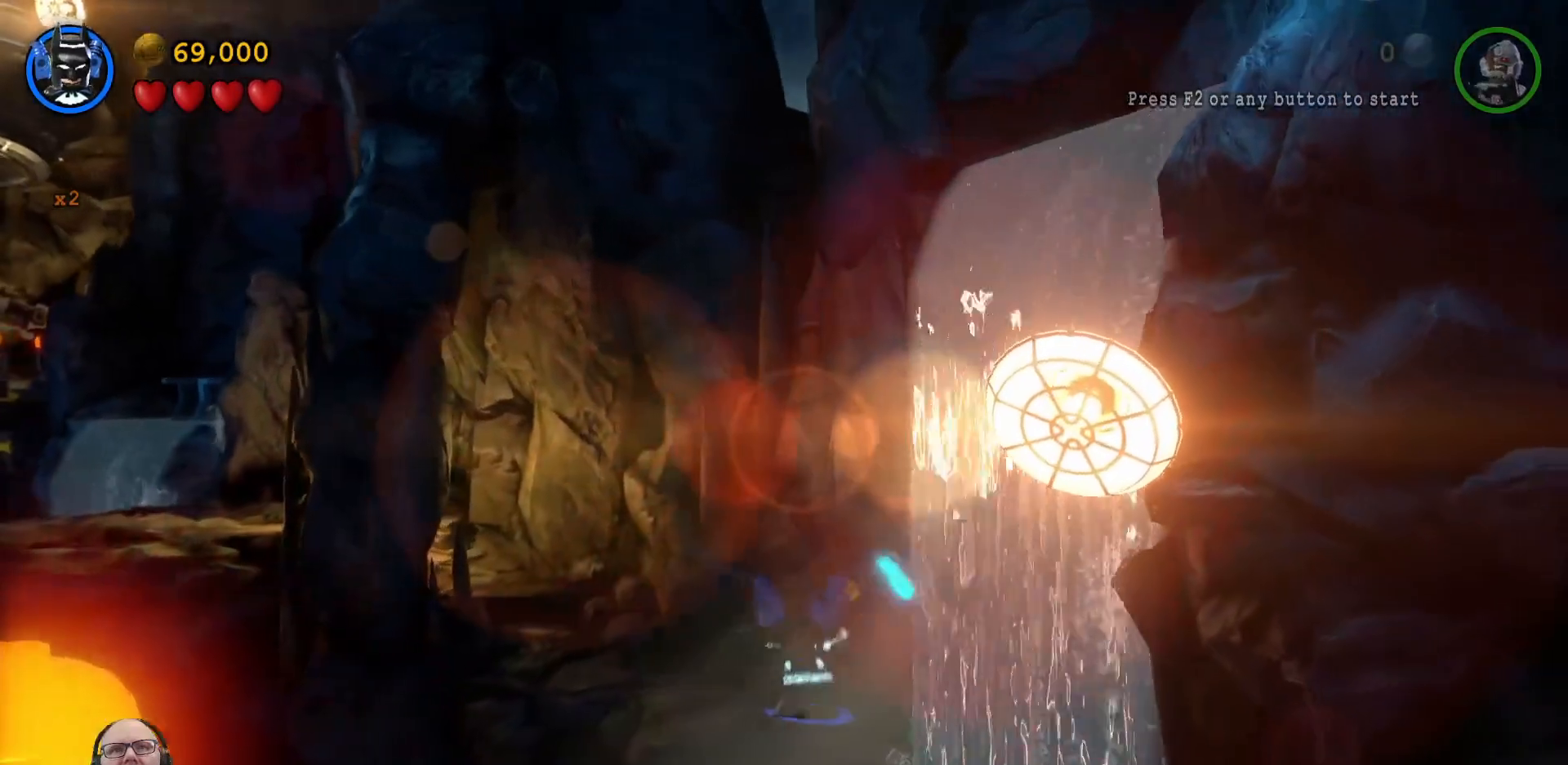
{"dt_ms": 500, "buttons": [], "left_stick": "center", "events": []}
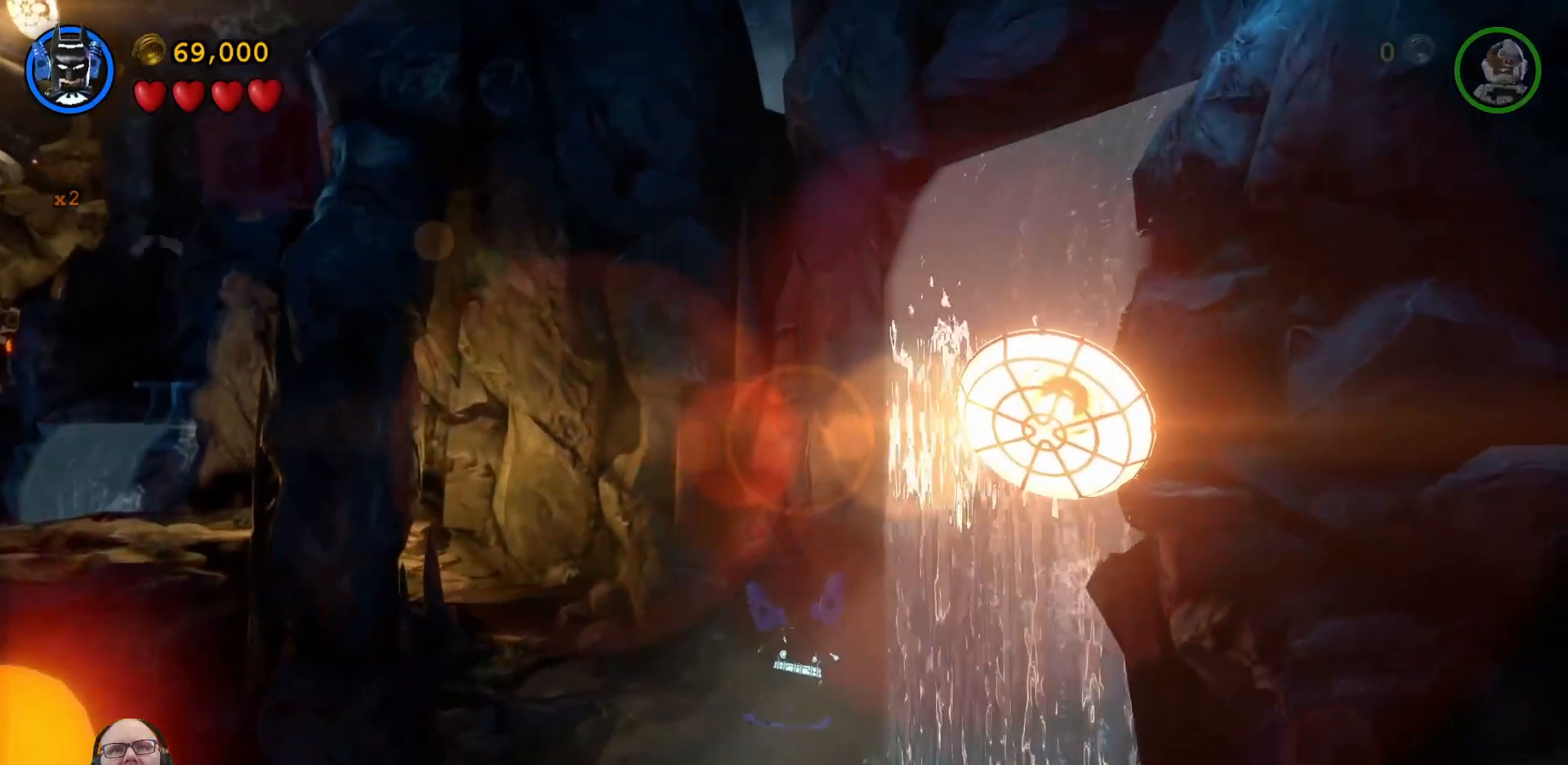
{"dt_ms": 500, "buttons": [], "left_stick": "down", "events": [[200, "left_stick", "down"]]}
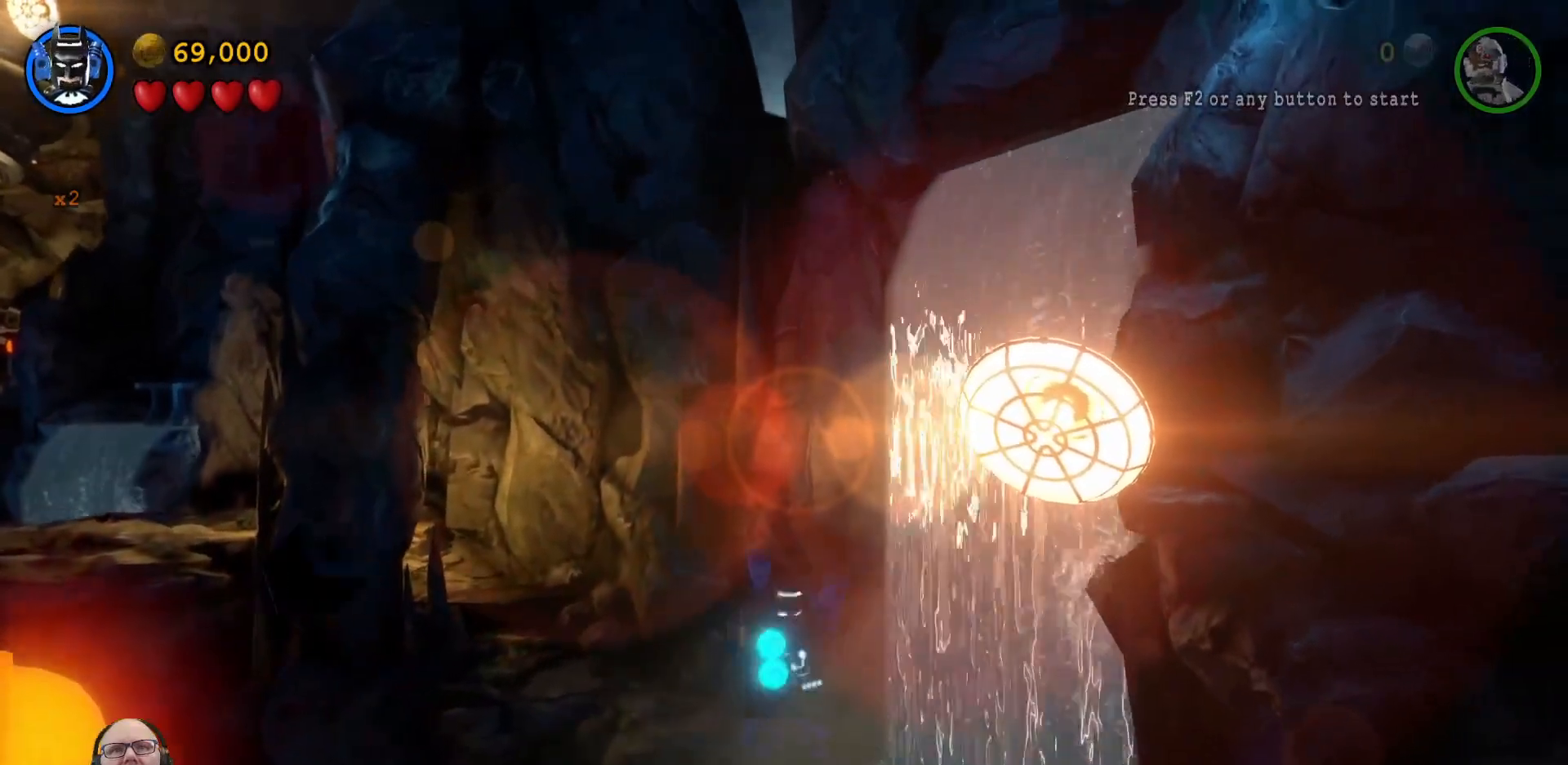
{"dt_ms": 500, "buttons": [], "left_stick": "down", "events": [[233, "A", "down"], [400, "A", "up"]]}
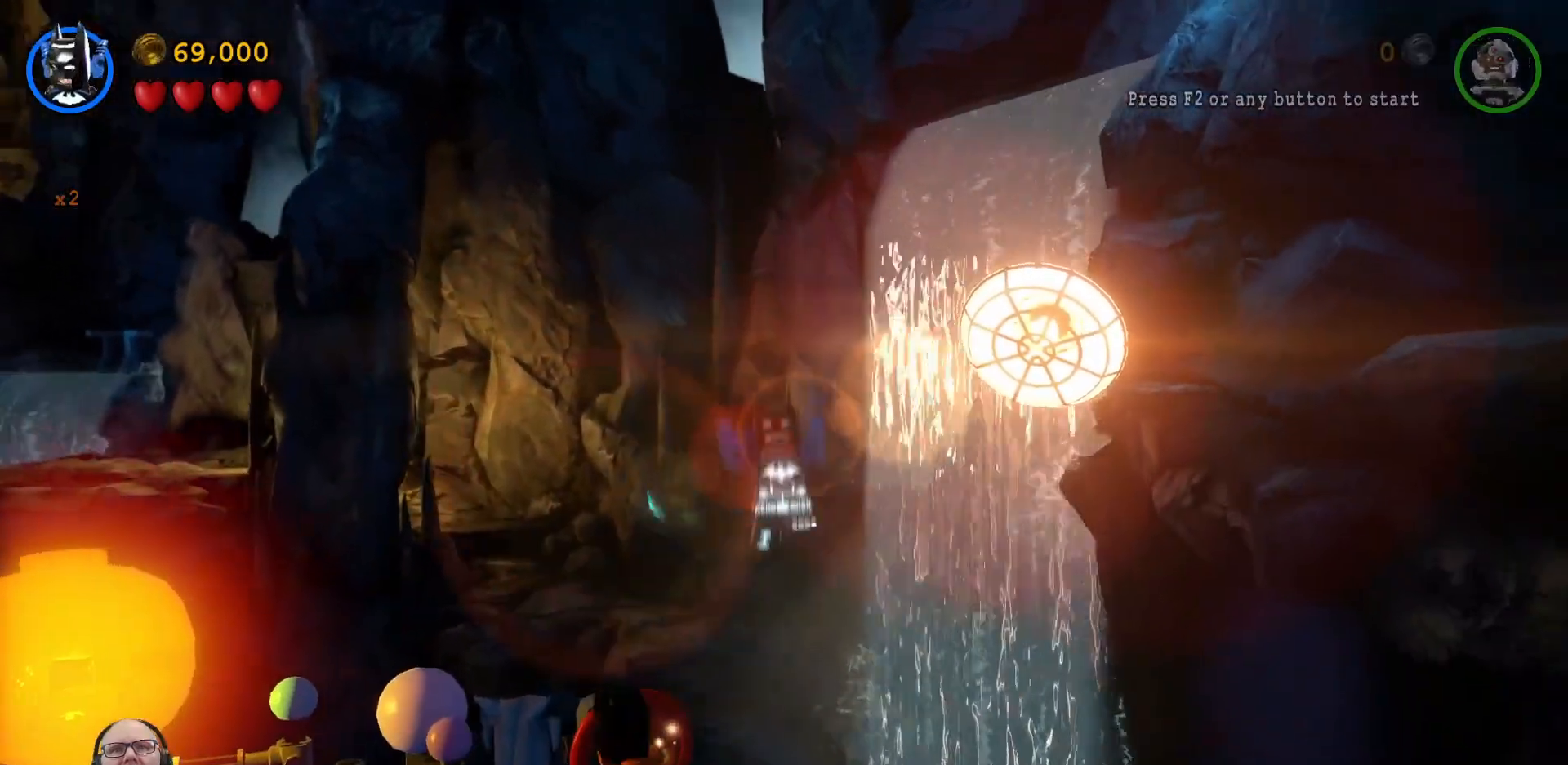
{"dt_ms": 500, "buttons": [], "left_stick": "down-left", "events": [[367, "left_stick", "down-left"]]}
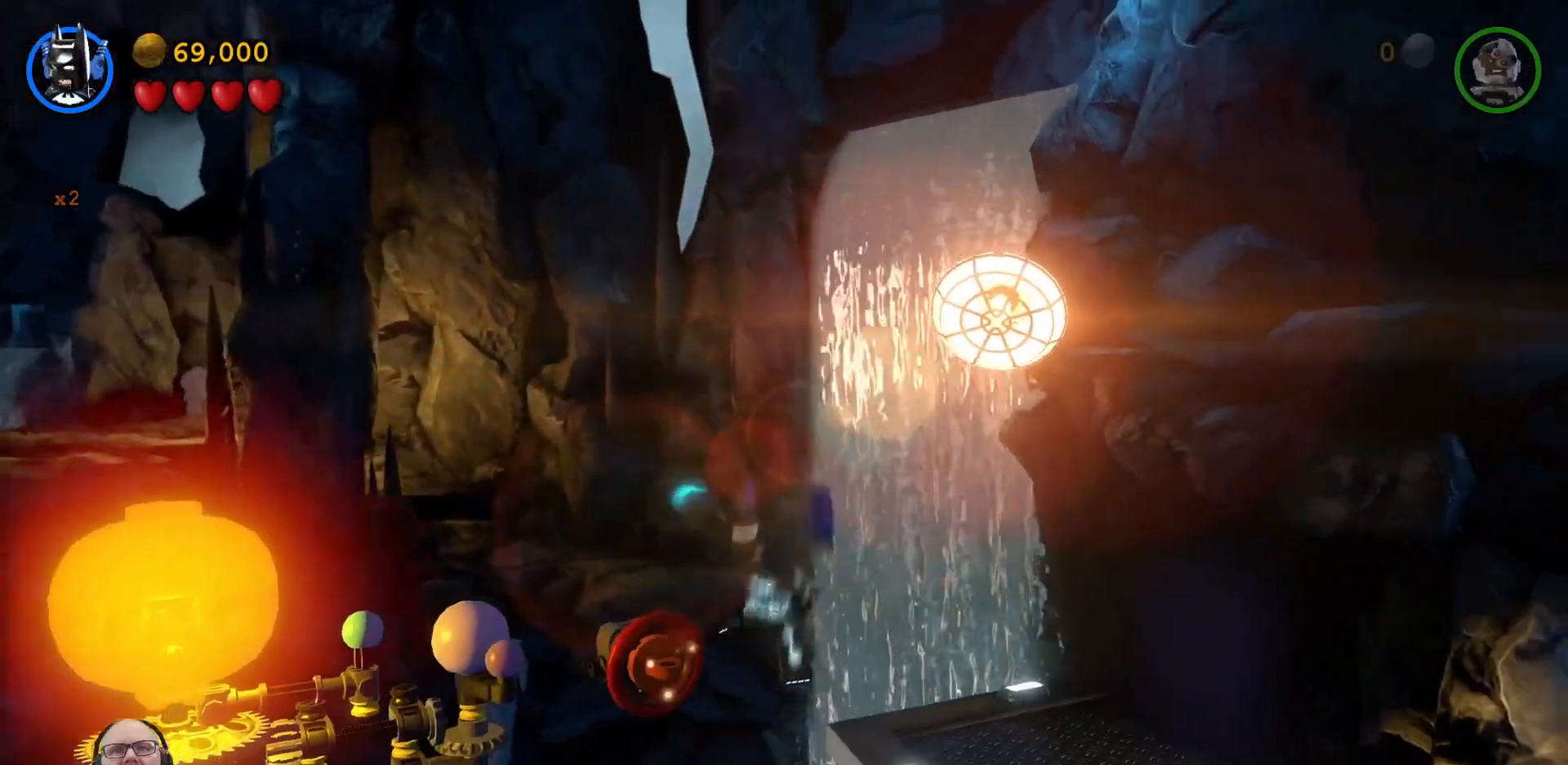
{"dt_ms": 500, "buttons": [], "left_stick": "down", "events": [[133, "left_stick", "down"], [400, "A", "down"], [433, "A", "up"]]}
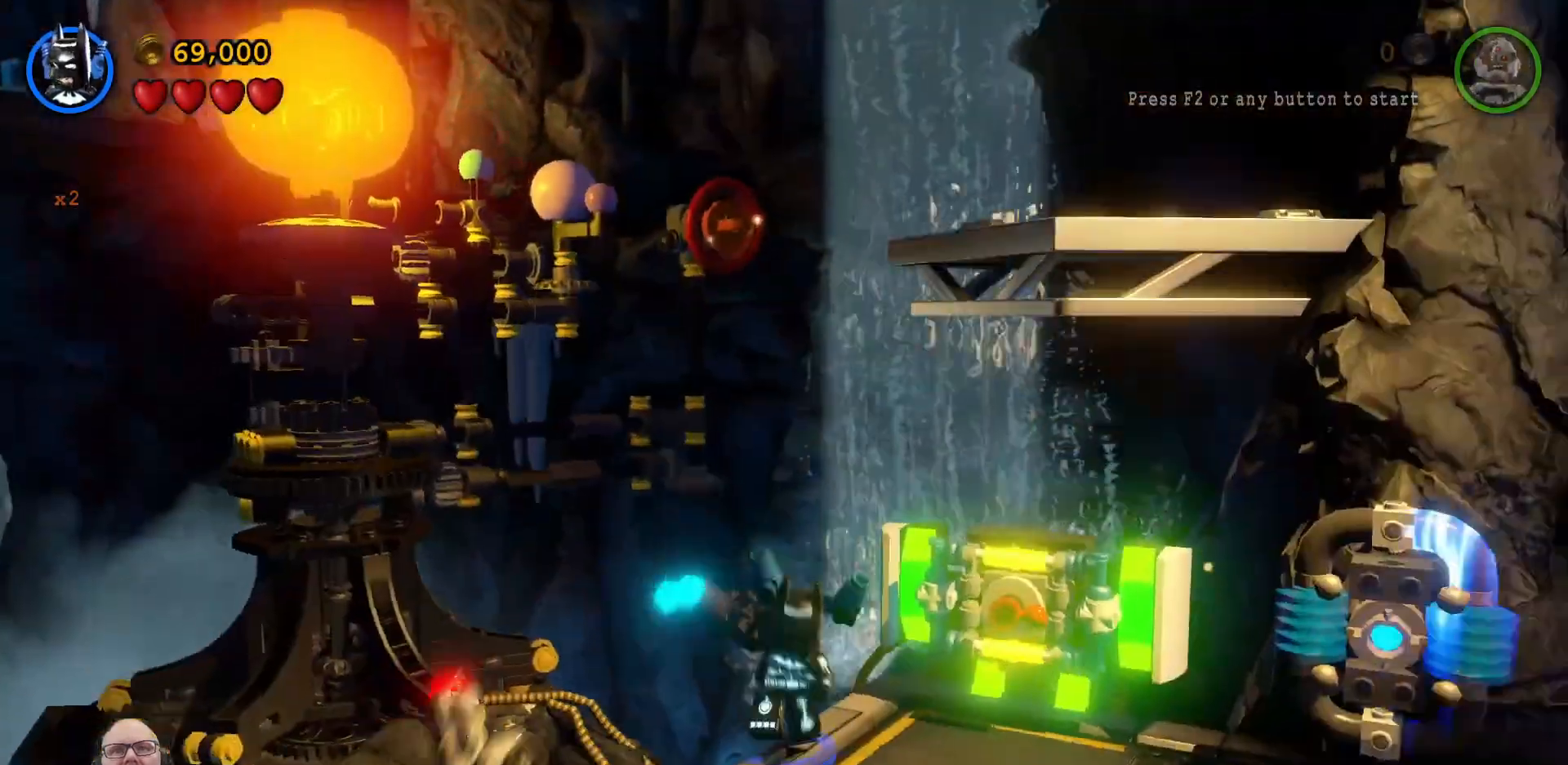
{"dt_ms": 500, "buttons": [], "left_stick": "down-left", "events": [[367, "L1", "down"], [400, "L2", "down"], [433, "L1", "up"], [467, "L2", "up"], [500, "left_stick", "down-left"]]}